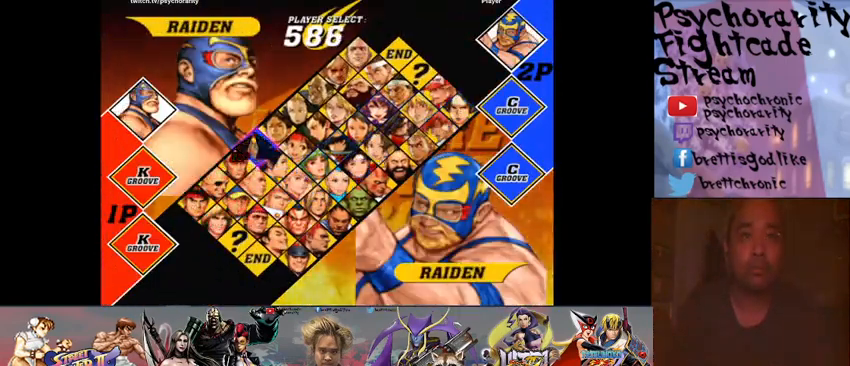
Gameplay with a controller (arcade stick); each line is a JSON object with the inputs held at the frame after it. "events" lists button and stick changes between this image and that frame as [ms after this image, input, new state], when the widget could be followed in between. Not read: L3 R3 left_stick other_buttons.
{"buttons": [], "events": [[133, "SQUARE", "down"], [200, "SQUARE", "up"]]}
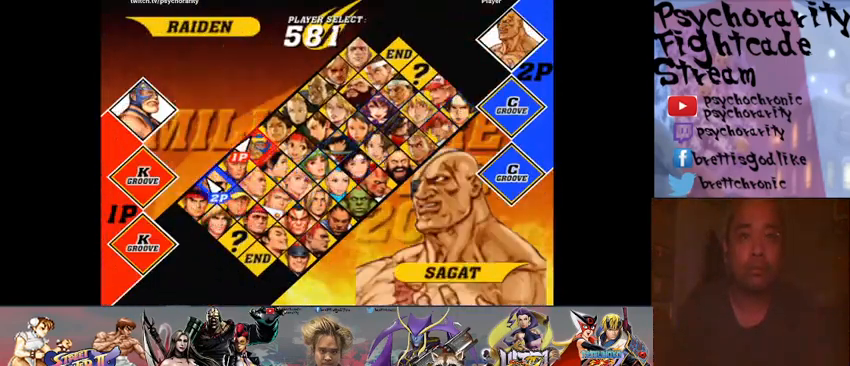
{"buttons": [], "events": []}
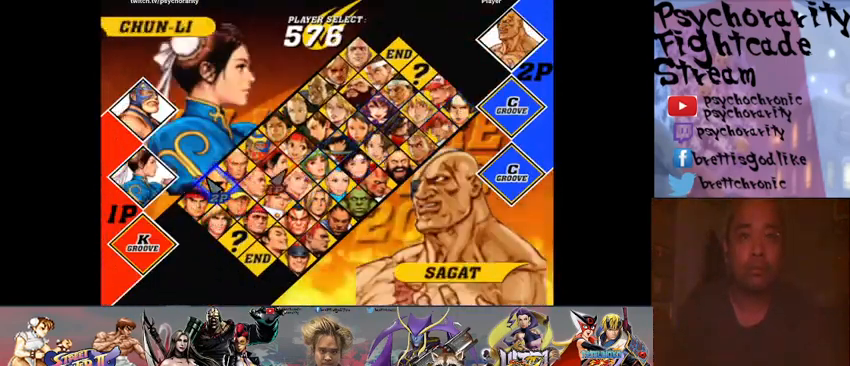
{"buttons": [], "events": []}
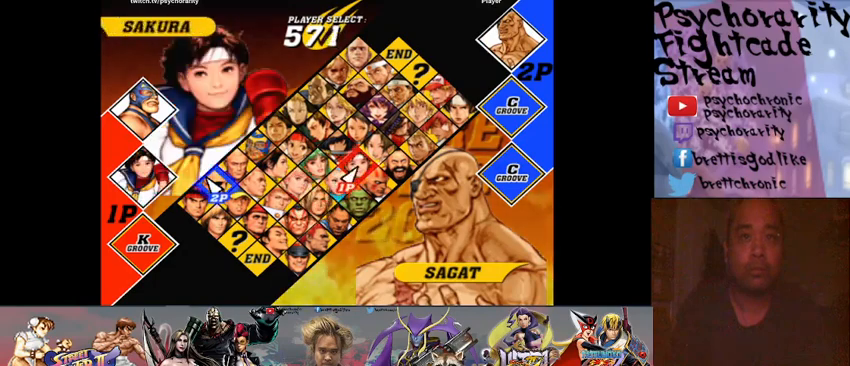
{"buttons": [], "events": [[200, "SQUARE", "down"], [267, "SQUARE", "up"]]}
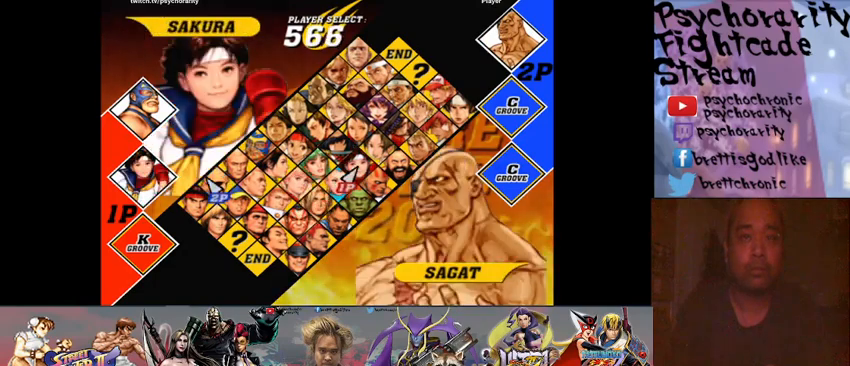
{"buttons": [], "events": []}
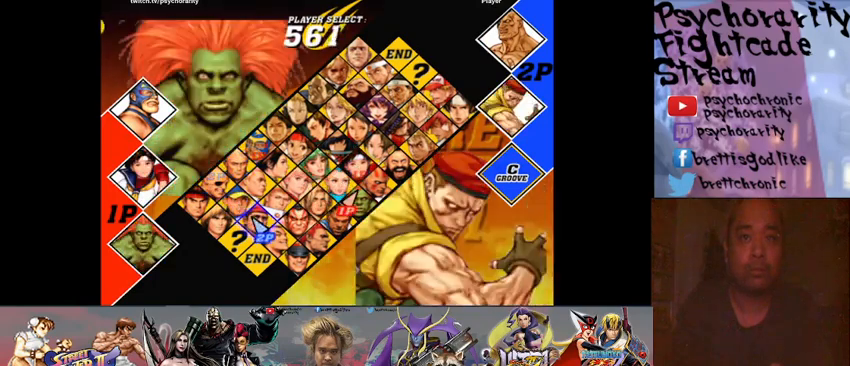
{"buttons": [], "events": [[300, "SQUARE", "down"], [367, "SQUARE", "up"]]}